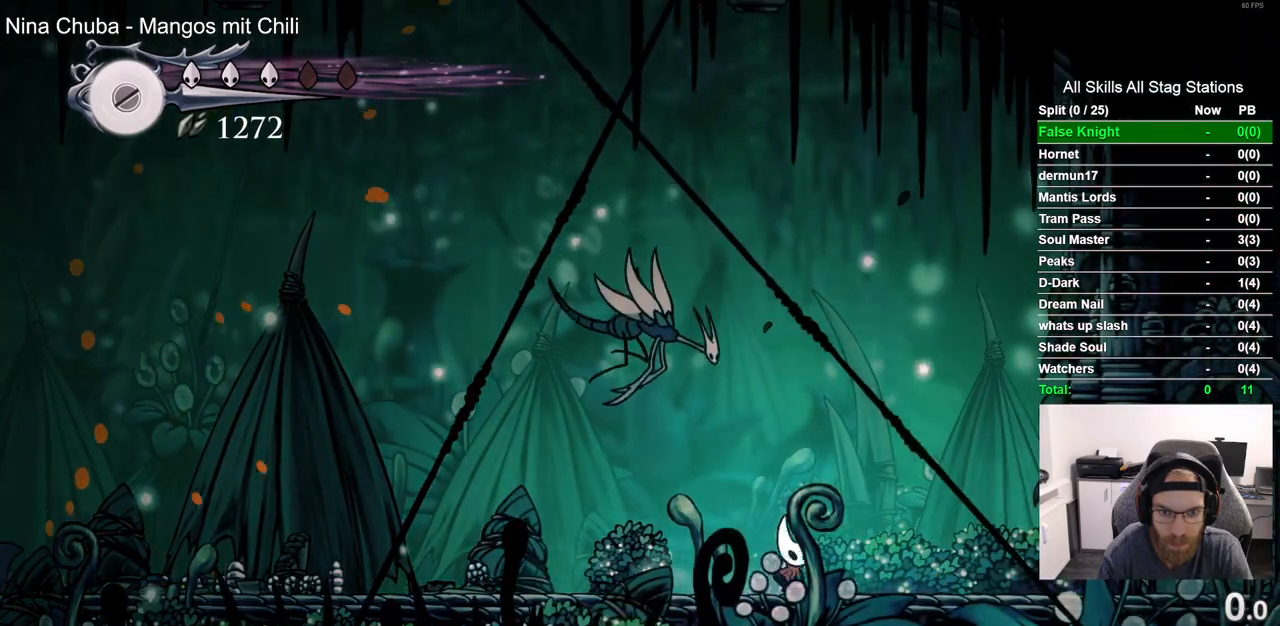
Gameplay with a controller (PlayStation layout); each line is a JSON object with the inputs held at the frame after it (dt_ms = milliseconds from this image to that frame). "events" lists button and stick changes between this image and that frame as [ms after this image, input, new state], when the widget could be followed in between.
{"dt_ms": 500, "buttons": [], "left_stick": "center", "right_stick": "center", "events": [[33, "DPAD_RIGHT", "up"], [83, "DPAD_LEFT", "down"], [217, "SQUARE", "down"], [233, "DPAD_LEFT", "up"], [367, "R1", "down"], [367, "SQUARE", "up"], [433, "CROSS", "up"], [483, "R1", "up"]]}
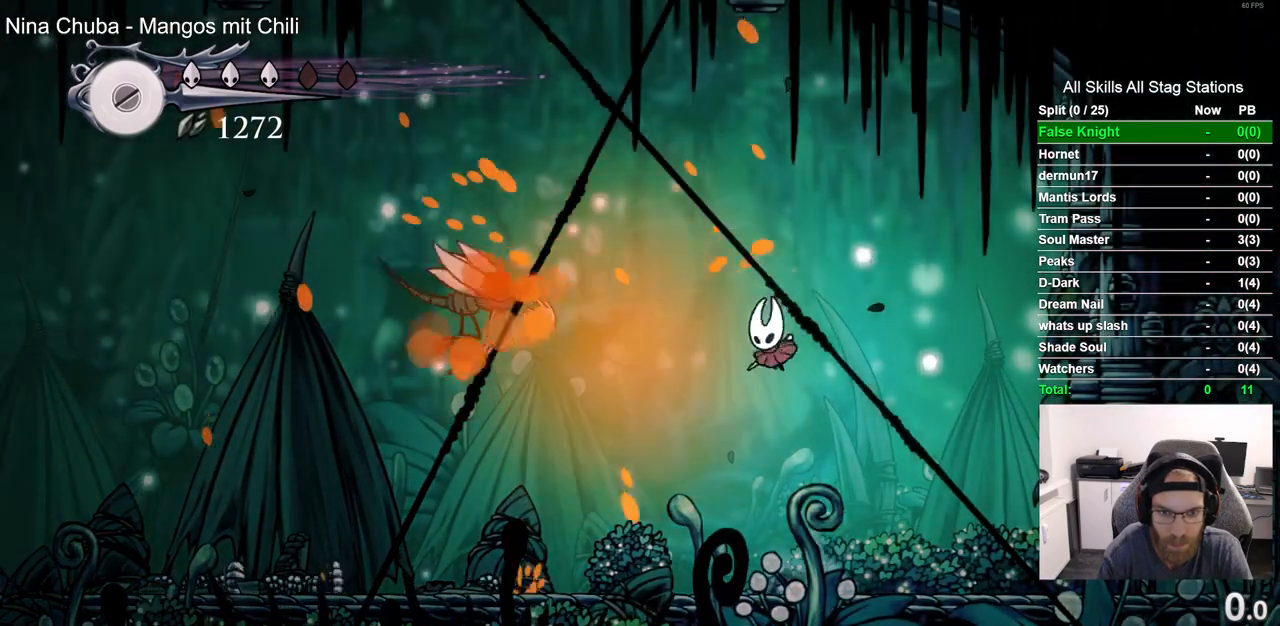
{"dt_ms": 500, "buttons": [], "left_stick": "center", "right_stick": "center", "events": []}
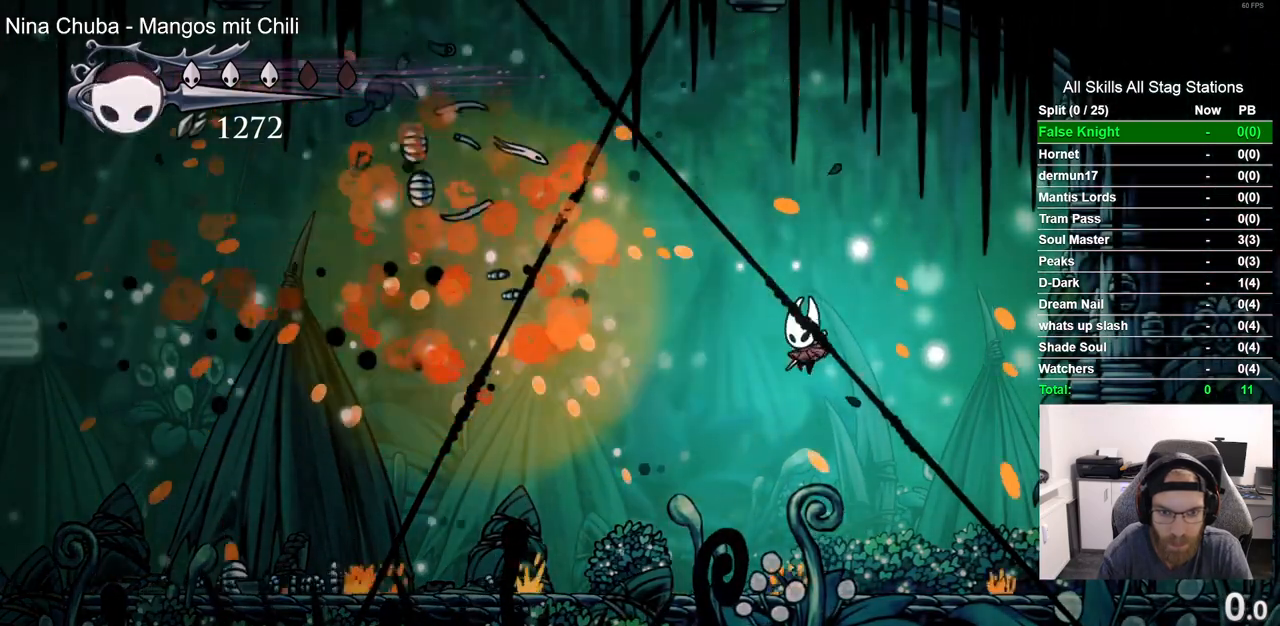
{"dt_ms": 500, "buttons": [], "left_stick": "center", "right_stick": "center", "events": []}
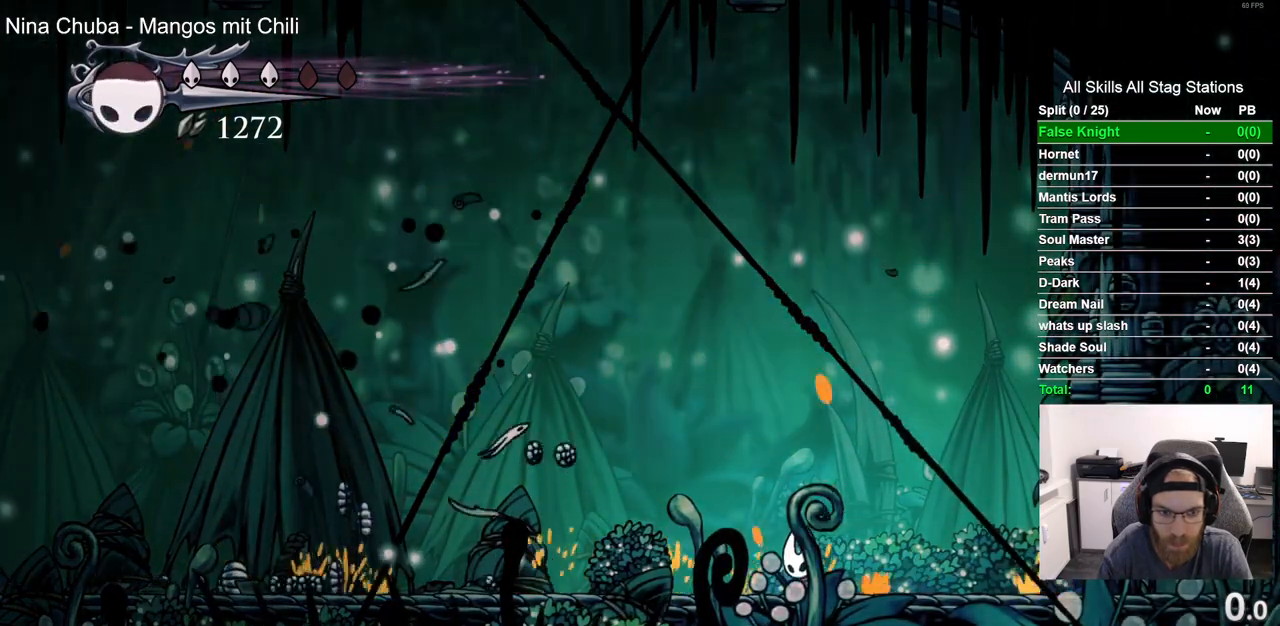
{"dt_ms": 500, "buttons": [], "left_stick": "center", "right_stick": "center", "events": []}
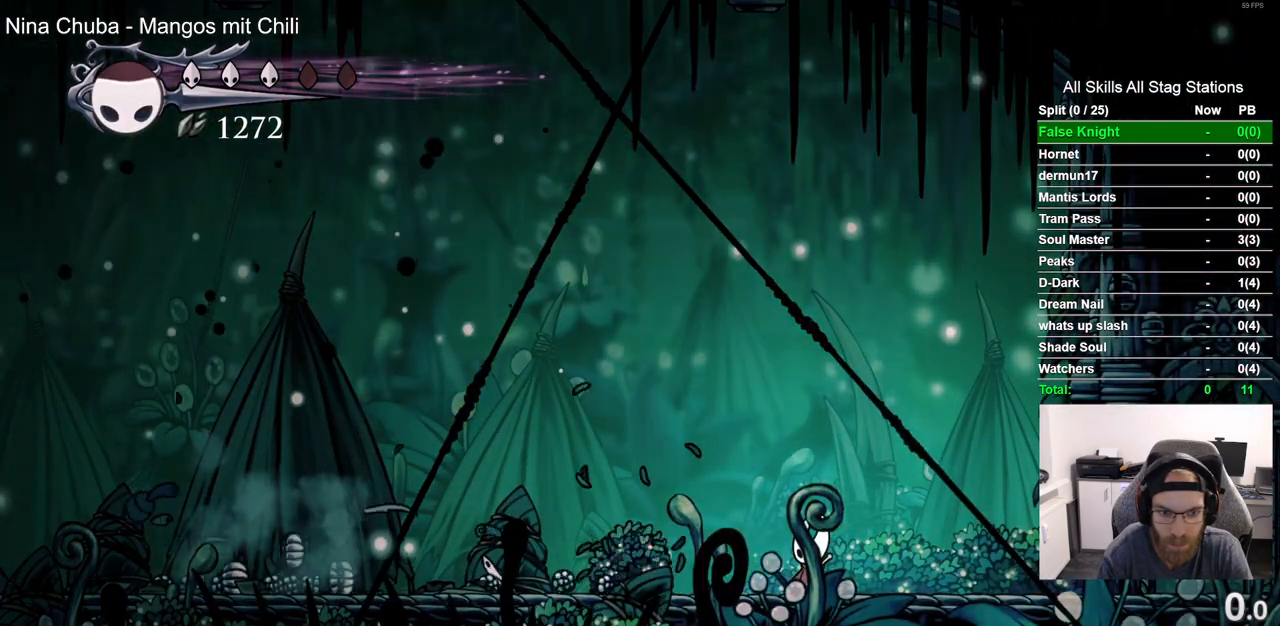
{"dt_ms": 500, "buttons": [], "left_stick": "center", "right_stick": "center", "events": []}
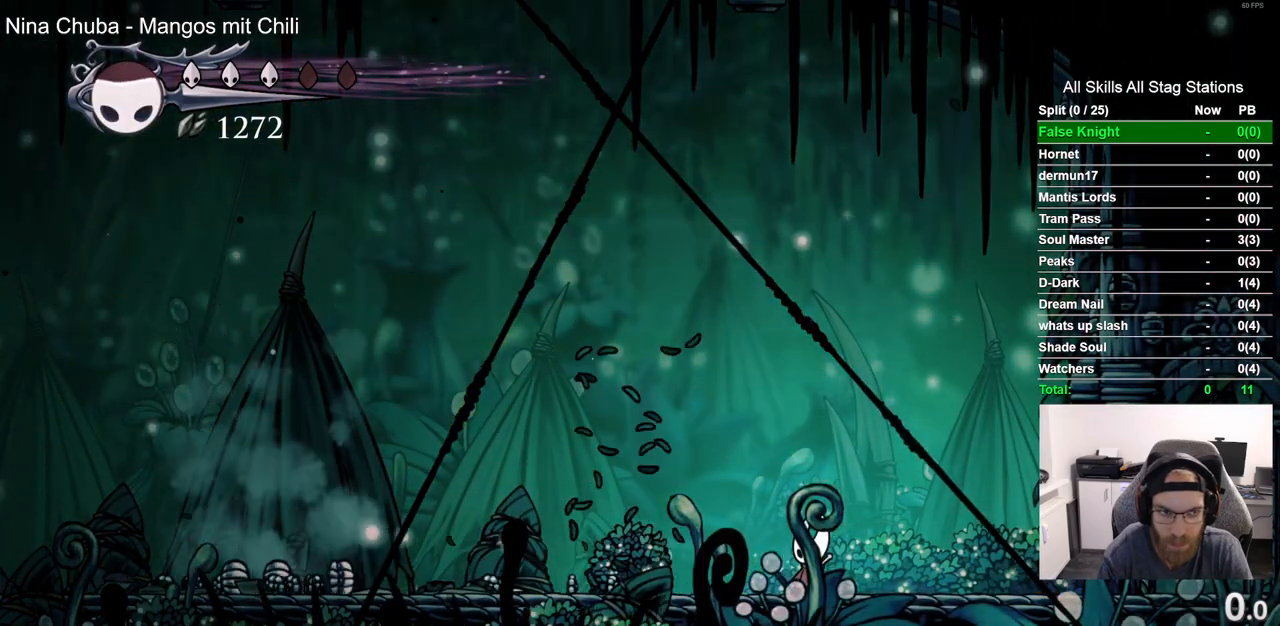
{"dt_ms": 500, "buttons": [], "left_stick": "center", "right_stick": "center", "events": []}
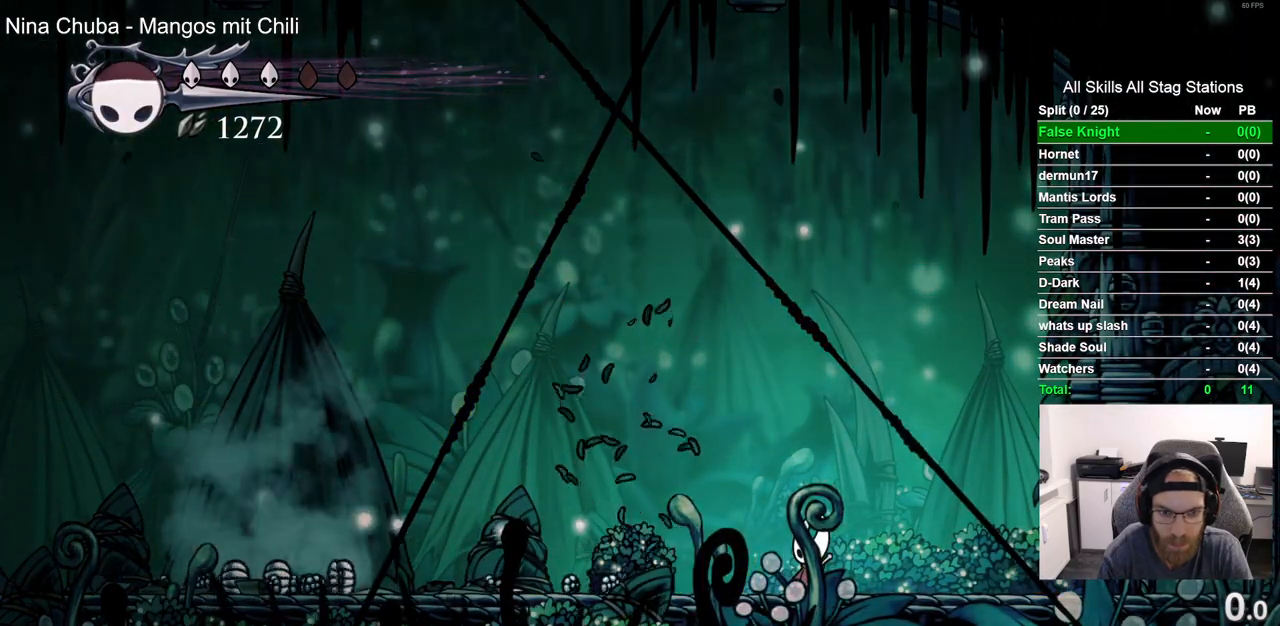
{"dt_ms": 500, "buttons": [], "left_stick": "center", "right_stick": "center", "events": [[183, "R1", "down"], [317, "R1", "up"]]}
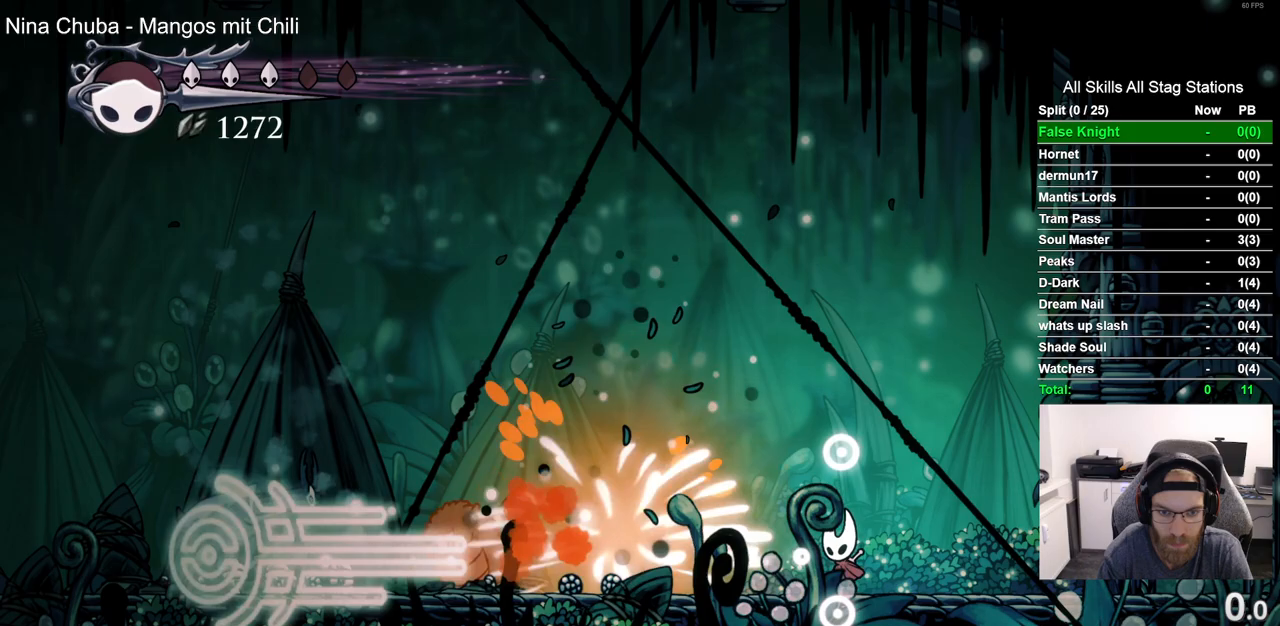
{"dt_ms": 500, "buttons": [], "left_stick": "center", "right_stick": "center", "events": [[200, "R1", "down"], [317, "R1", "up"]]}
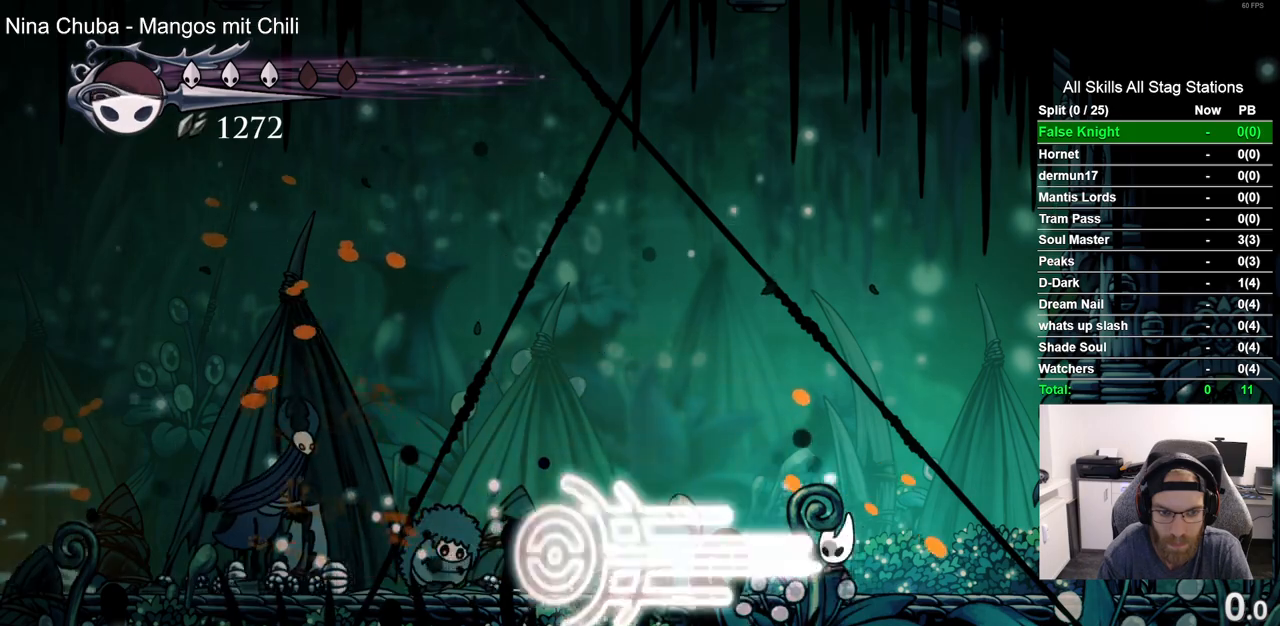
{"dt_ms": 500, "buttons": [], "left_stick": "center", "right_stick": "center", "events": []}
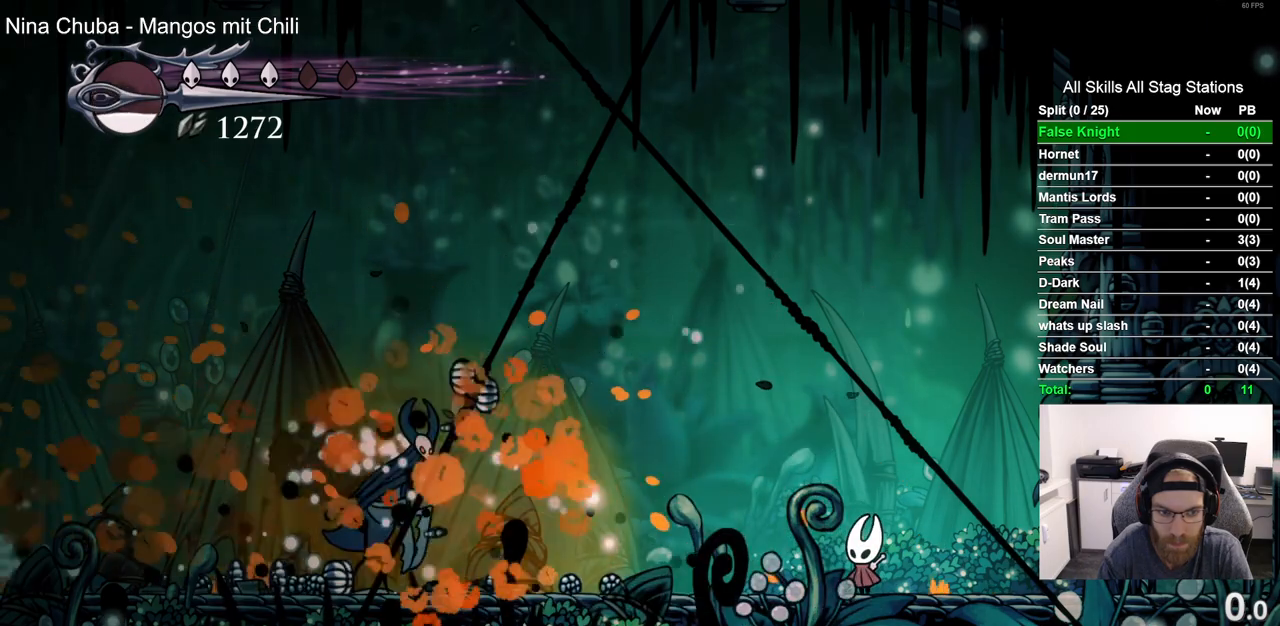
{"dt_ms": 500, "buttons": ["DPAD_LEFT"], "left_stick": "center", "right_stick": "center", "events": [[217, "DPAD_LEFT", "down"], [350, "R2", "down"], [500, "R2", "up"]]}
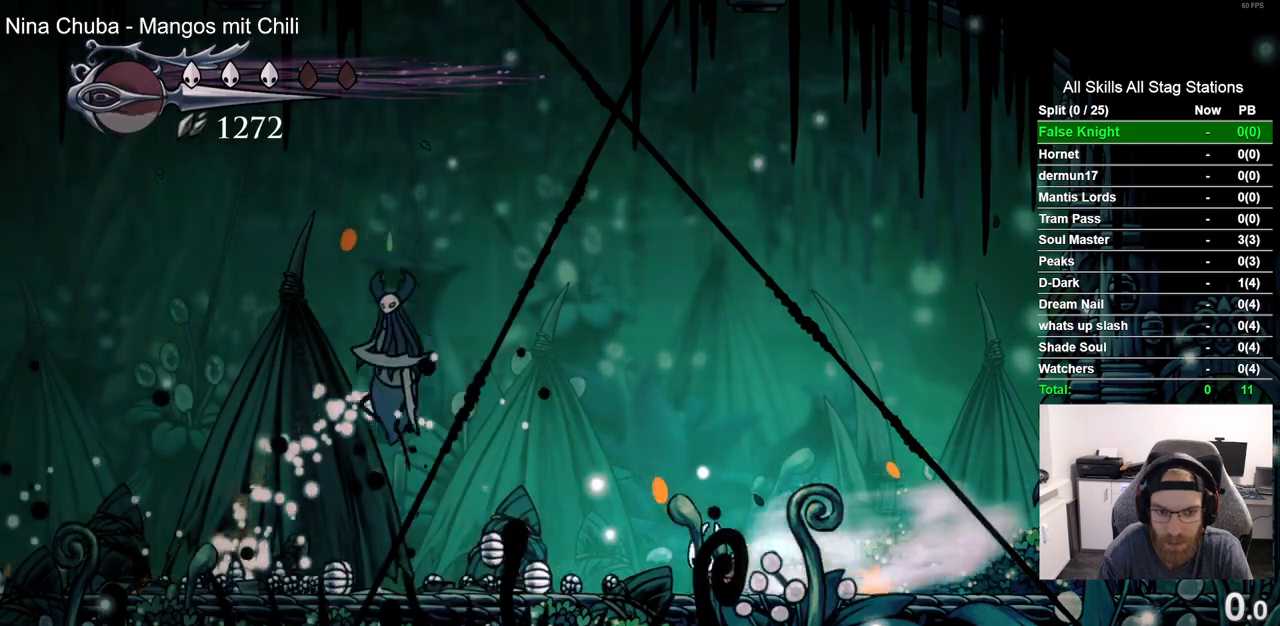
{"dt_ms": 500, "buttons": ["DPAD_LEFT"], "left_stick": "center", "right_stick": "center", "events": [[50, "DPAD_LEFT", "up"], [117, "SQUARE", "down"], [233, "DPAD_LEFT", "down"], [250, "SQUARE", "up"]]}
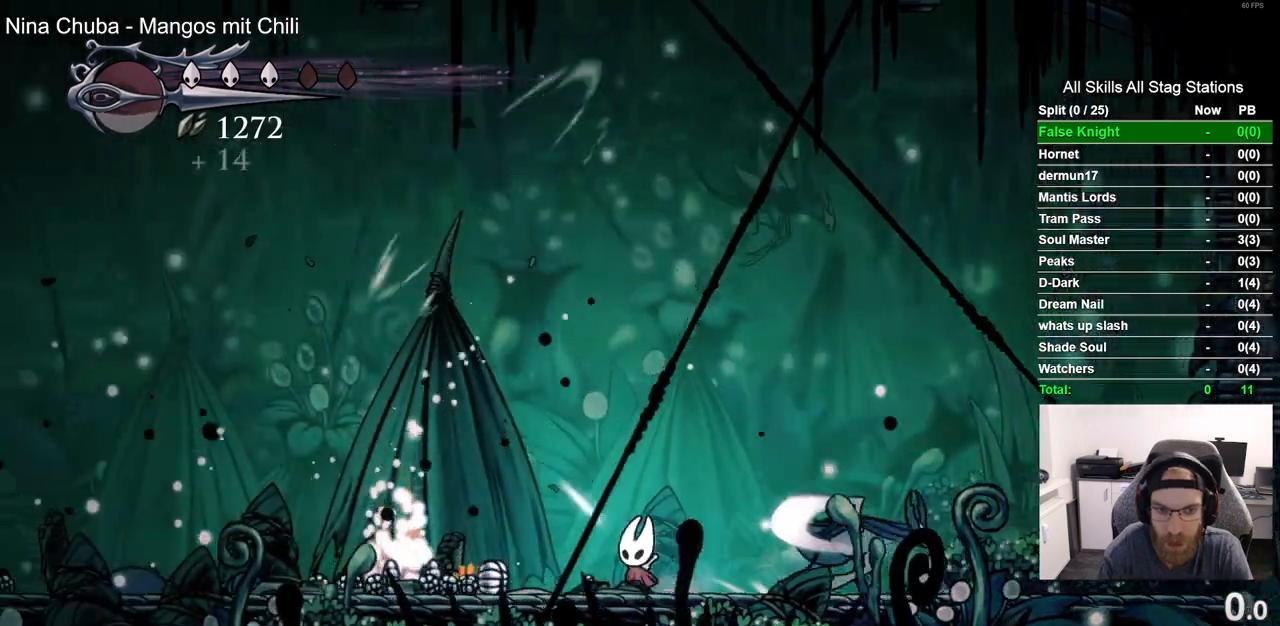
{"dt_ms": 500, "buttons": [], "left_stick": "center", "right_stick": "center", "events": [[50, "DPAD_LEFT", "up"], [133, "DPAD_RIGHT", "down"], [300, "SQUARE", "down"], [383, "DPAD_RIGHT", "up"], [483, "SQUARE", "up"]]}
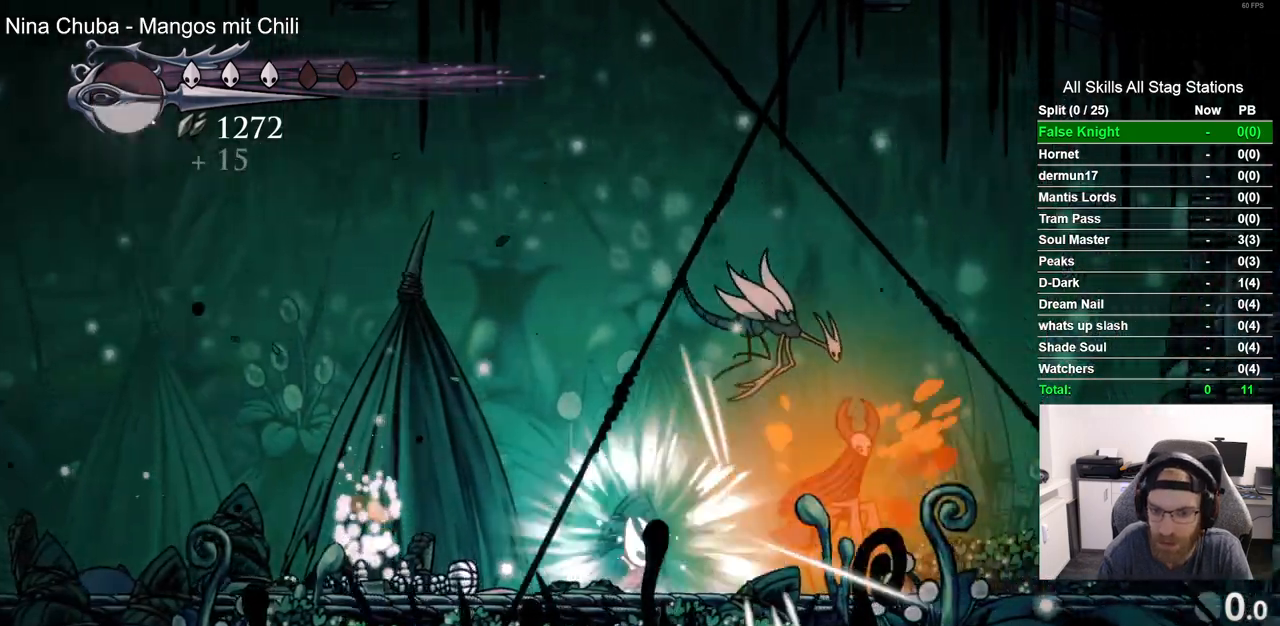
{"dt_ms": 500, "buttons": ["CROSS", "DPAD_LEFT"], "left_stick": "center", "right_stick": "center", "events": [[233, "CROSS", "down"], [250, "DPAD_LEFT", "down"]]}
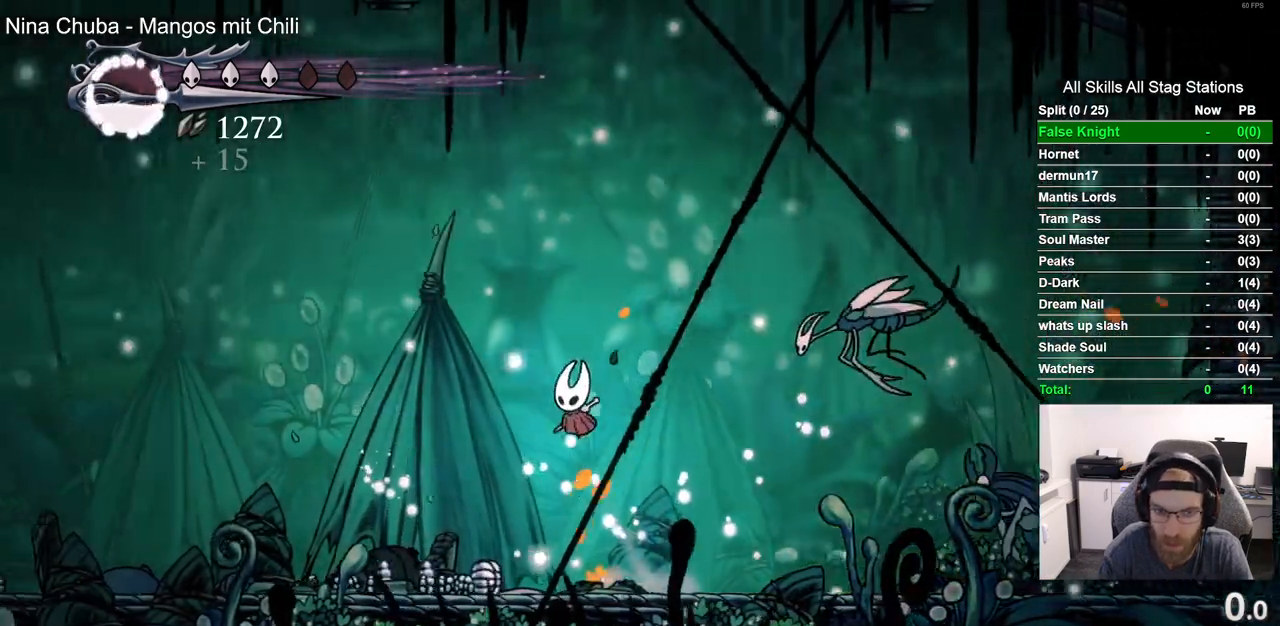
{"dt_ms": 500, "buttons": [], "left_stick": "center", "right_stick": "center", "events": [[17, "DPAD_UP", "down"], [33, "DPAD_LEFT", "up"], [50, "DPAD_UP", "up"], [83, "DPAD_RIGHT", "down"], [100, "CROSS", "up"], [150, "R1", "down"], [217, "DPAD_RIGHT", "up"], [250, "R1", "up"]]}
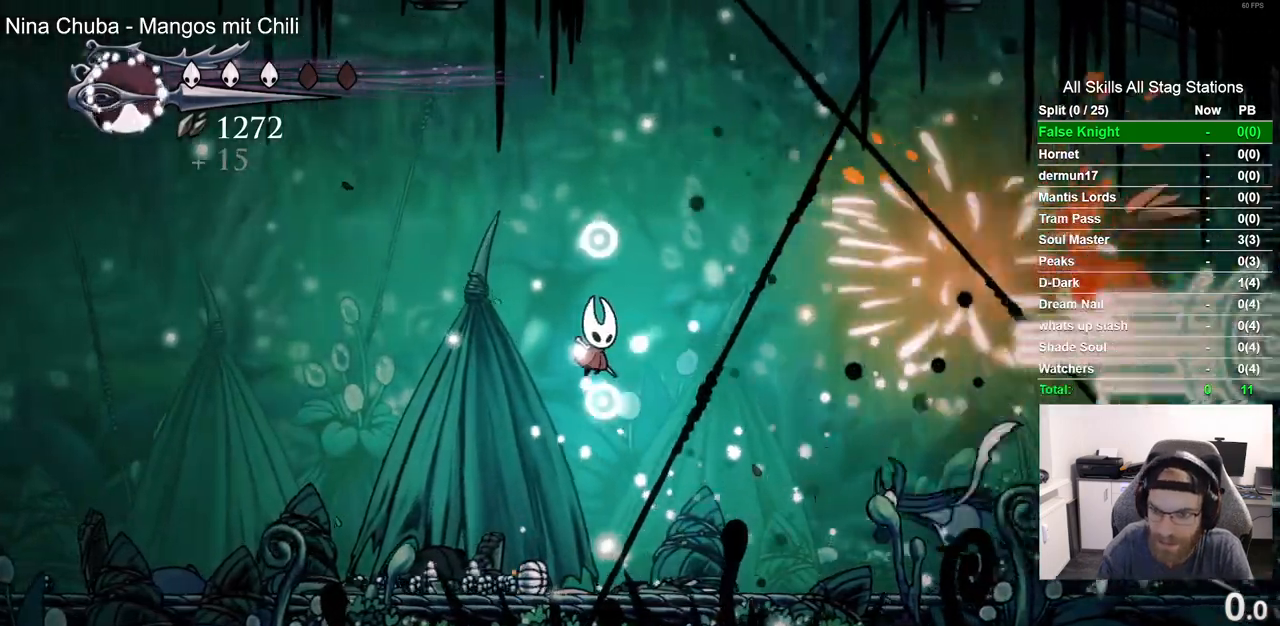
{"dt_ms": 500, "buttons": [], "left_stick": "center", "right_stick": "center", "events": []}
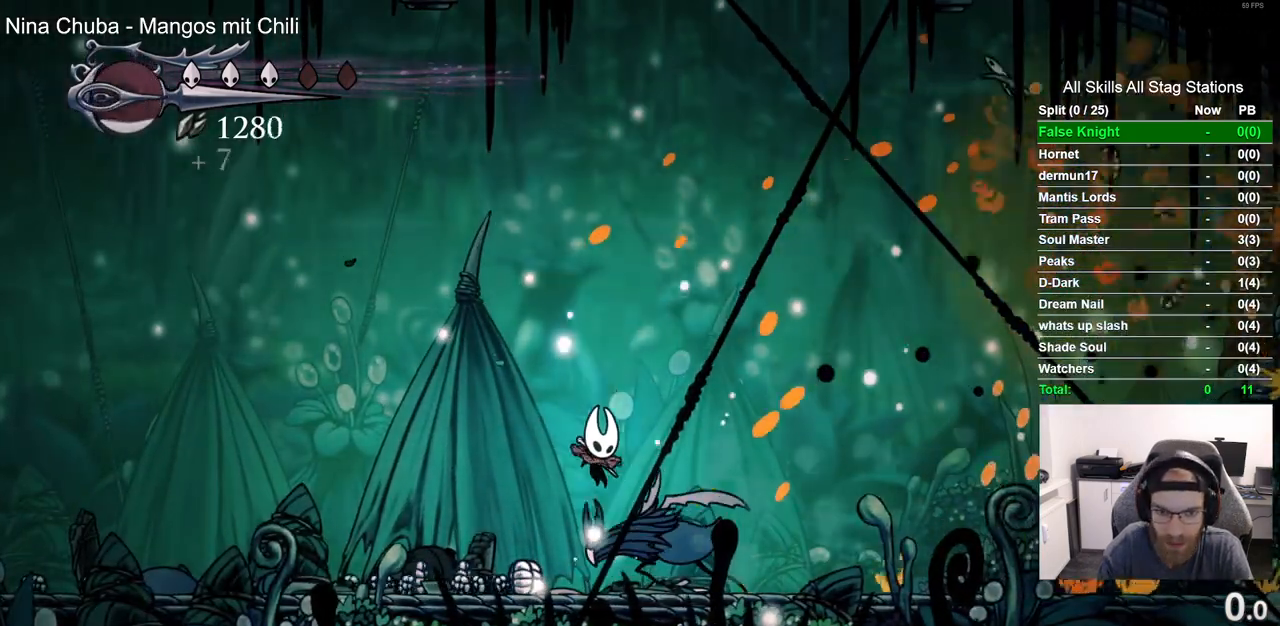
{"dt_ms": 500, "buttons": [], "left_stick": "center", "right_stick": "center", "events": [[183, "SQUARE", "down"], [333, "SQUARE", "up"]]}
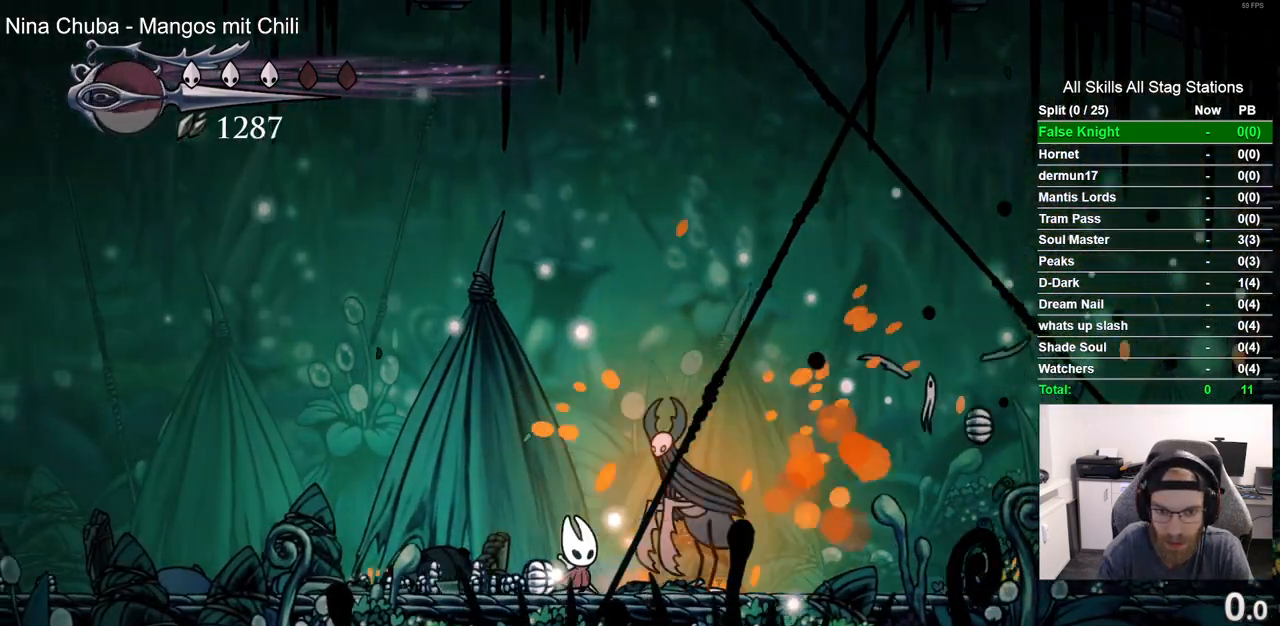
{"dt_ms": 500, "buttons": ["DPAD_LEFT"], "left_stick": "center", "right_stick": "center", "events": [[100, "SQUARE", "down"], [233, "SQUARE", "up"], [417, "DPAD_LEFT", "down"]]}
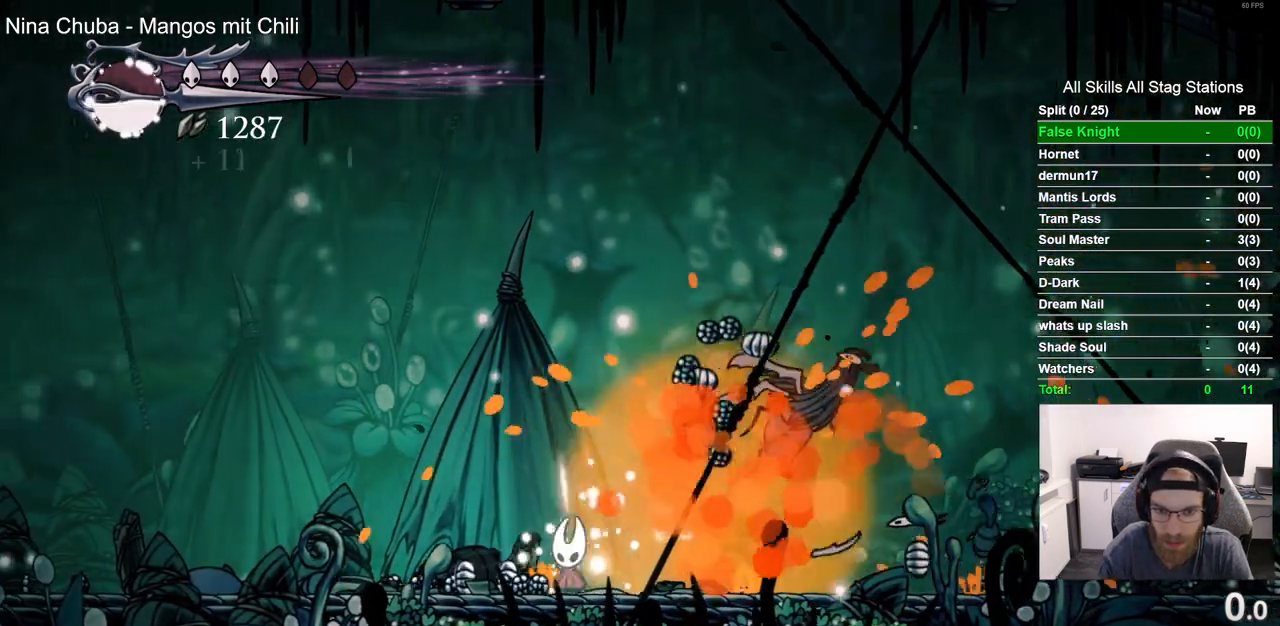
{"dt_ms": 500, "buttons": [], "left_stick": "center", "right_stick": "center", "events": [[383, "DPAD_LEFT", "up"]]}
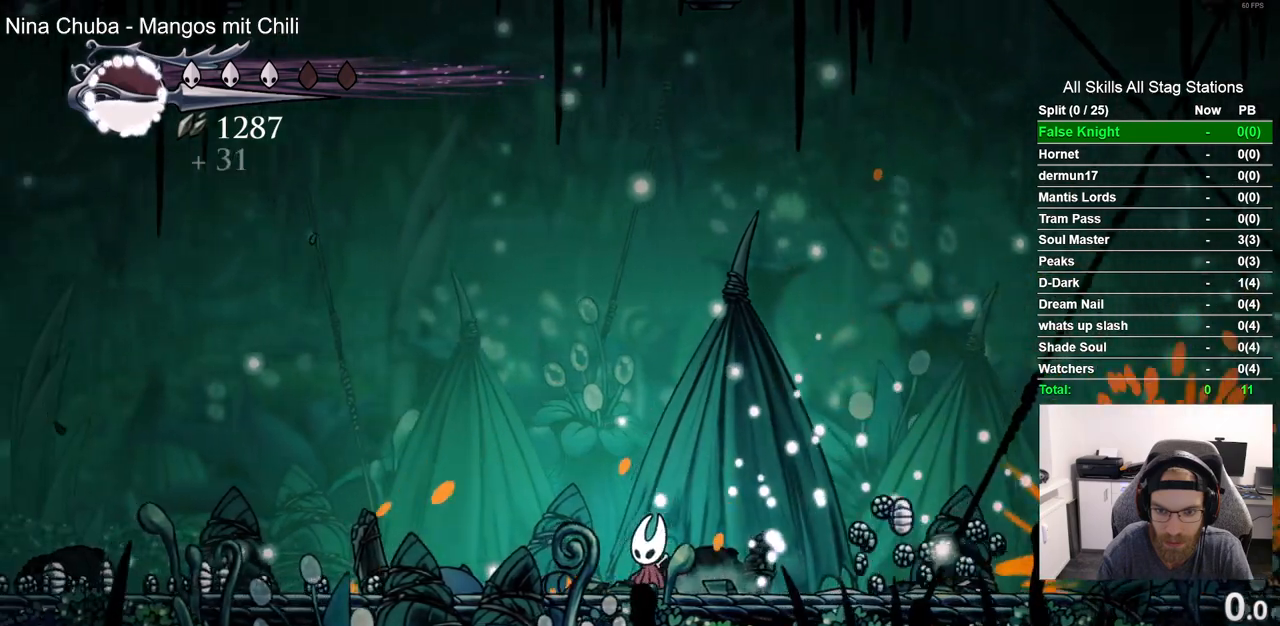
{"dt_ms": 500, "buttons": [], "left_stick": "center", "right_stick": "center", "events": []}
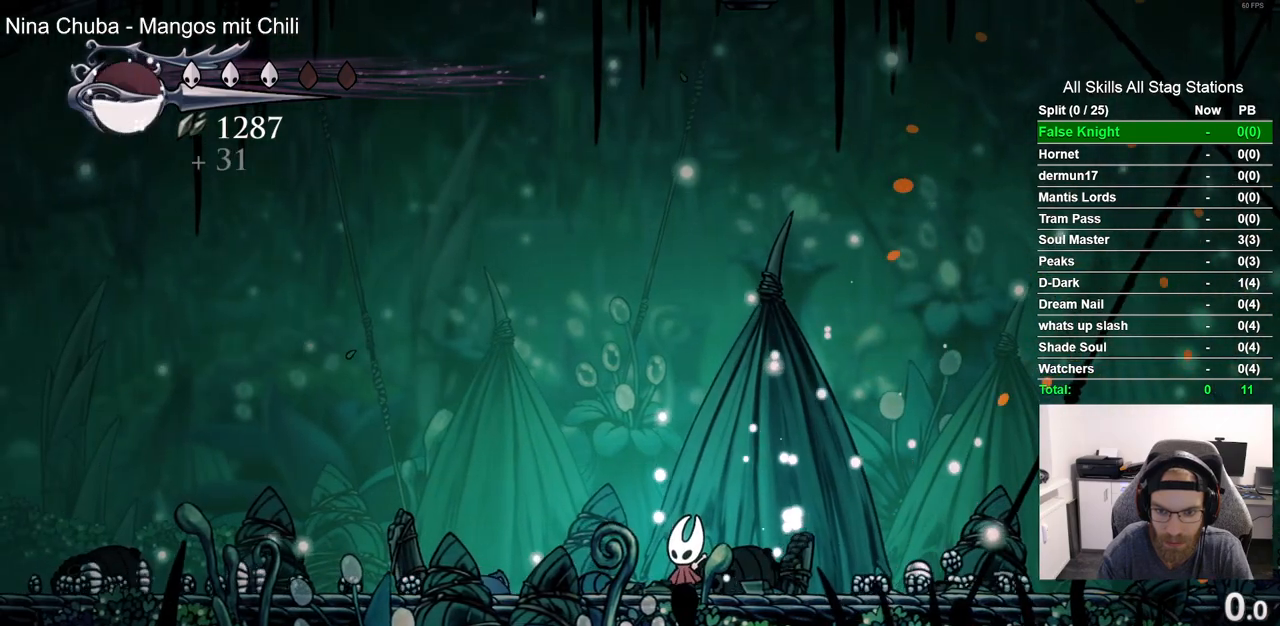
{"dt_ms": 500, "buttons": ["DPAD_RIGHT"], "left_stick": "center", "right_stick": "center", "events": [[483, "DPAD_RIGHT", "down"]]}
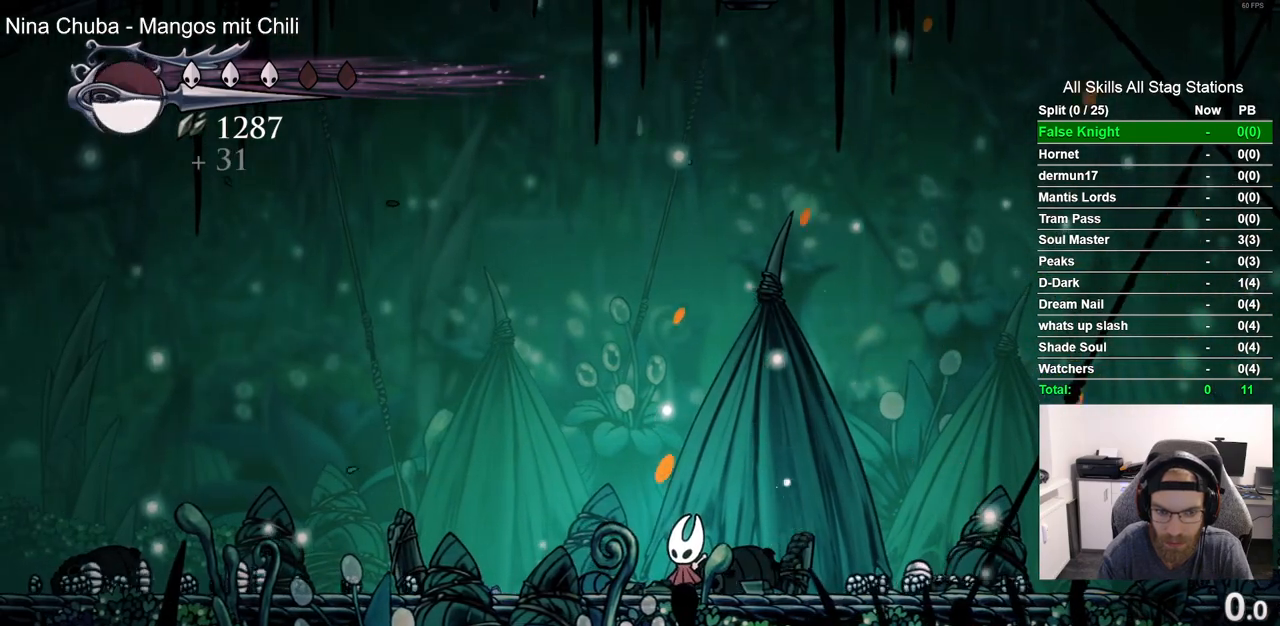
{"dt_ms": 500, "buttons": ["R2", "DPAD_LEFT"], "left_stick": "center", "right_stick": "center", "events": [[167, "DPAD_RIGHT", "up"], [300, "DPAD_LEFT", "down"], [417, "R2", "down"]]}
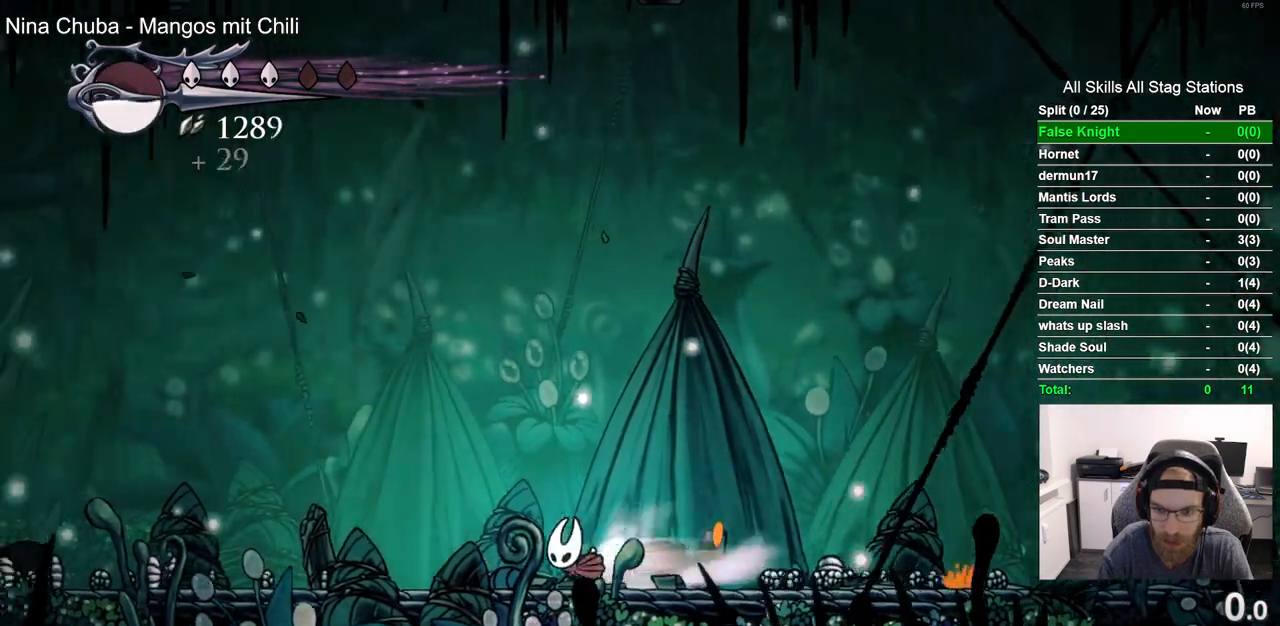
{"dt_ms": 500, "buttons": ["R2", "DPAD_LEFT"], "left_stick": "center", "right_stick": "center", "events": [[150, "R2", "up"], [500, "R2", "down"]]}
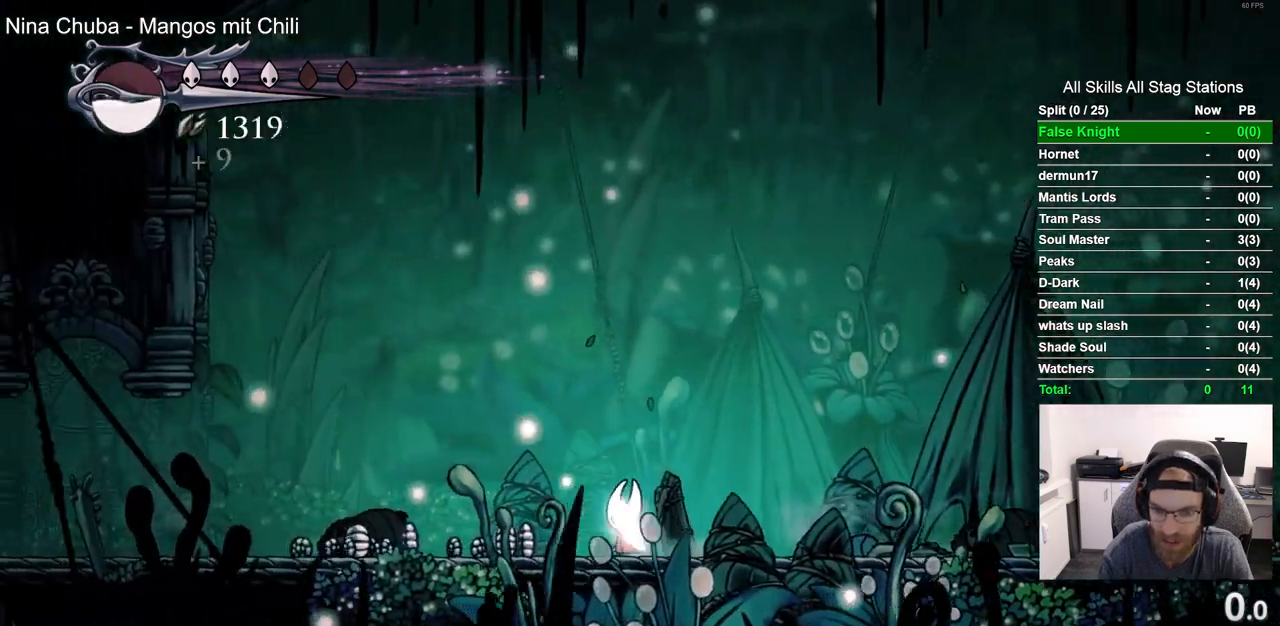
{"dt_ms": 500, "buttons": [], "left_stick": "center", "right_stick": "center", "events": [[200, "R2", "up"], [333, "DPAD_UP", "down"], [433, "DPAD_LEFT", "up"], [483, "DPAD_UP", "up"]]}
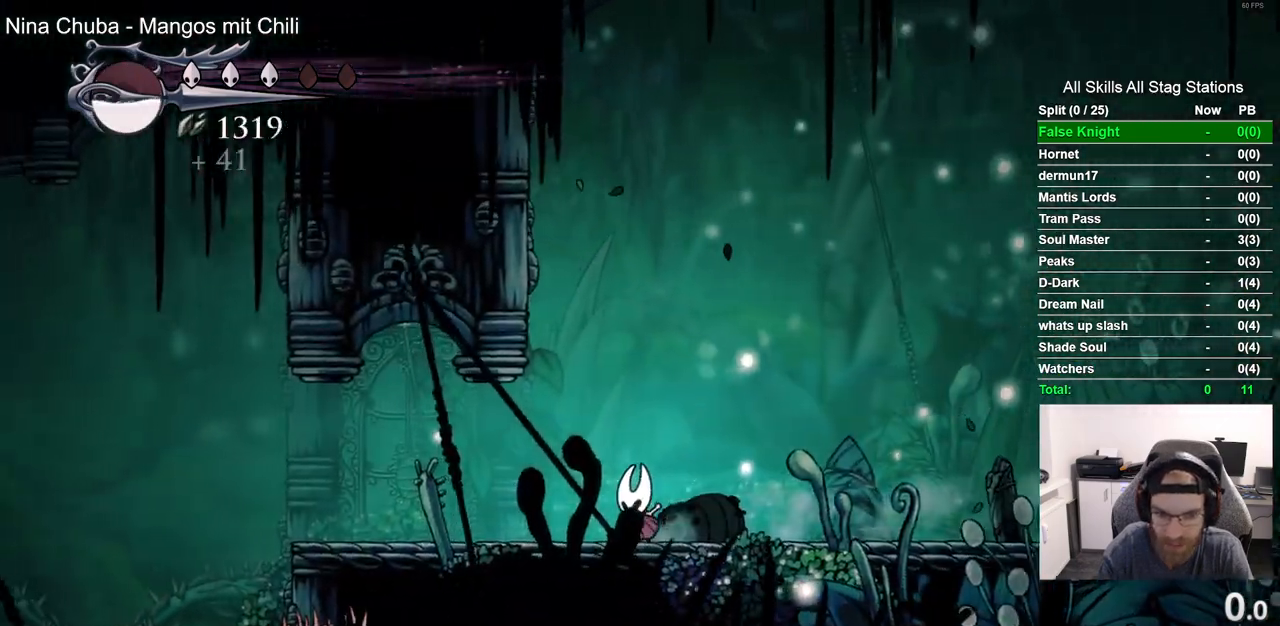
{"dt_ms": 500, "buttons": ["DPAD_RIGHT"], "left_stick": "center", "right_stick": "center"}
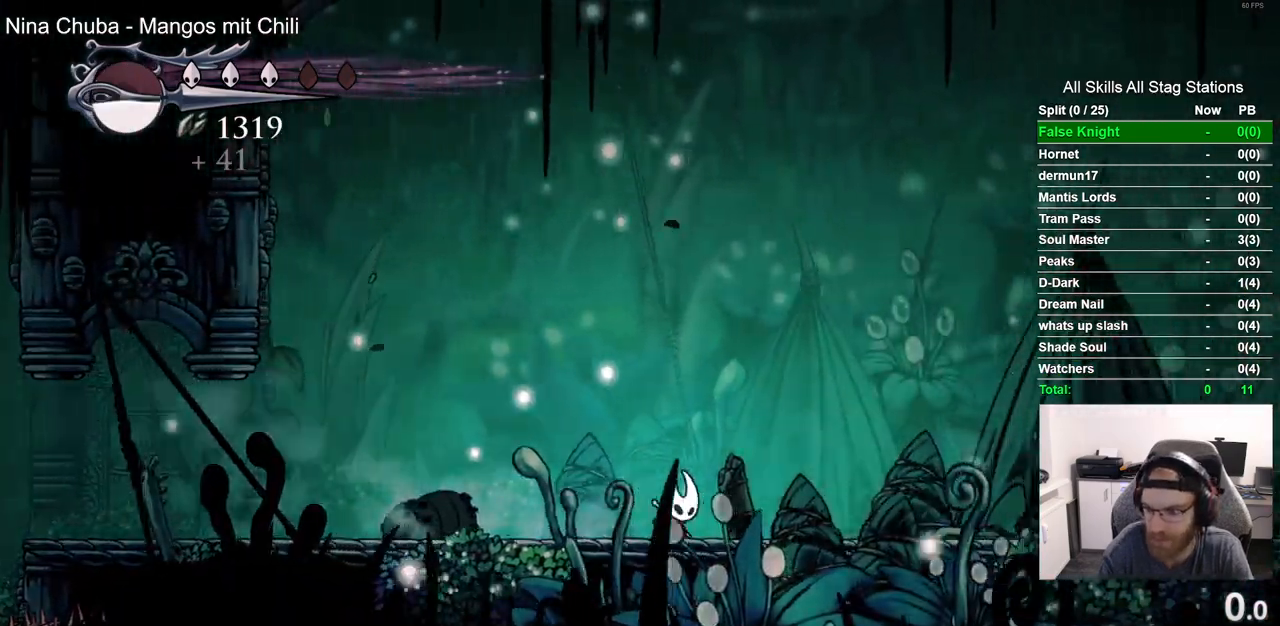
{"dt_ms": 500, "buttons": ["DPAD_RIGHT"], "left_stick": "center", "right_stick": "center", "events": [[233, "R2", "down"], [467, "R2", "up"]]}
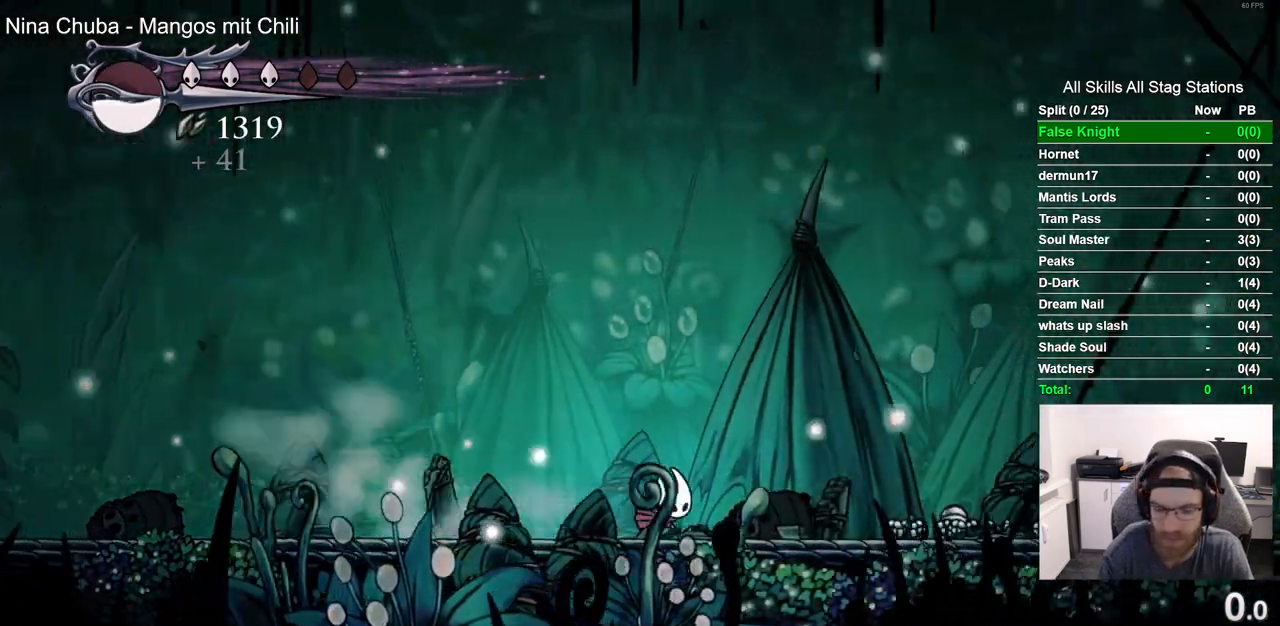
{"dt_ms": 1000, "buttons": ["R2", "DPAD_RIGHT"], "left_stick": "center", "right_stick": "center", "events": [[300, "R2", "down"], [517, "R2", "up"], [917, "R2", "down"]]}
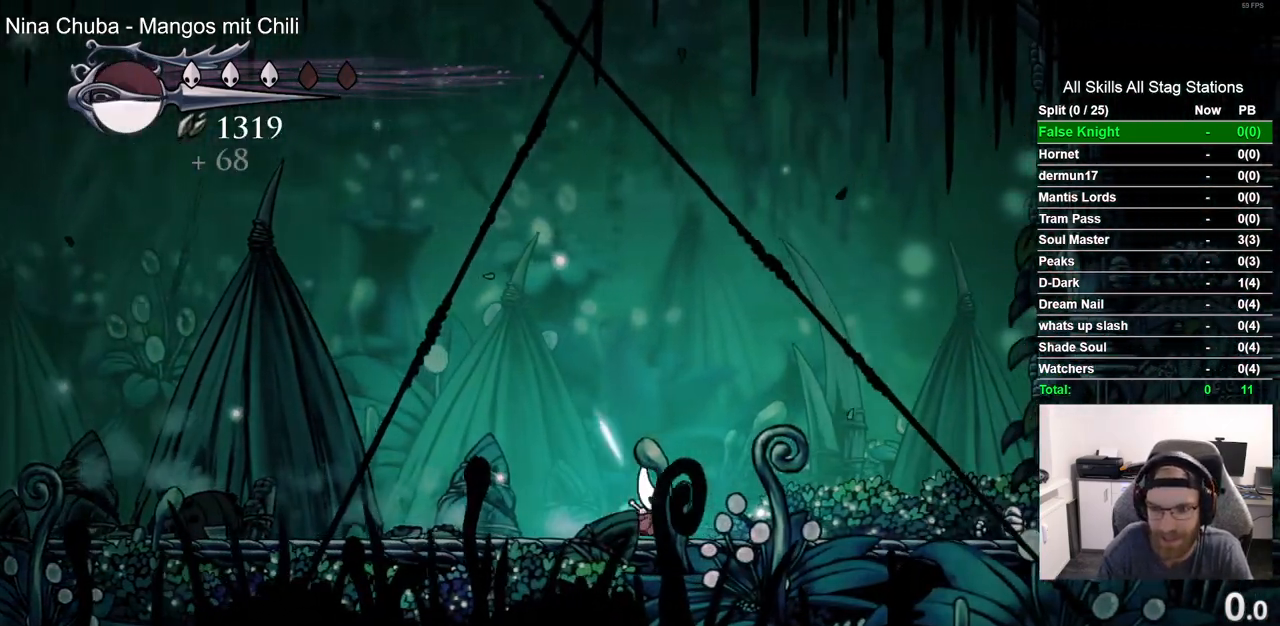
{"dt_ms": 500, "buttons": ["DPAD_RIGHT"], "left_stick": "center", "right_stick": "center", "events": [[150, "R2", "up"]]}
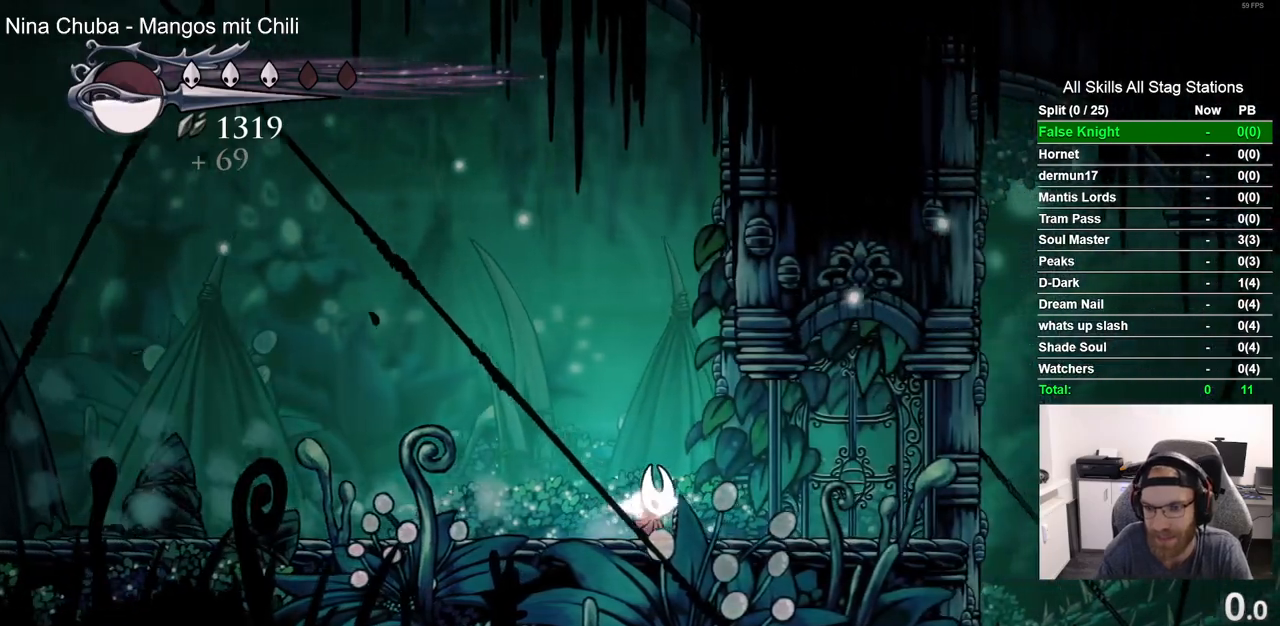
{"dt_ms": 500, "buttons": ["CROSS", "DPAD_RIGHT"], "left_stick": "center", "right_stick": "center", "events": [[67, "R2", "down"], [283, "R2", "up"], [383, "CROSS", "down"]]}